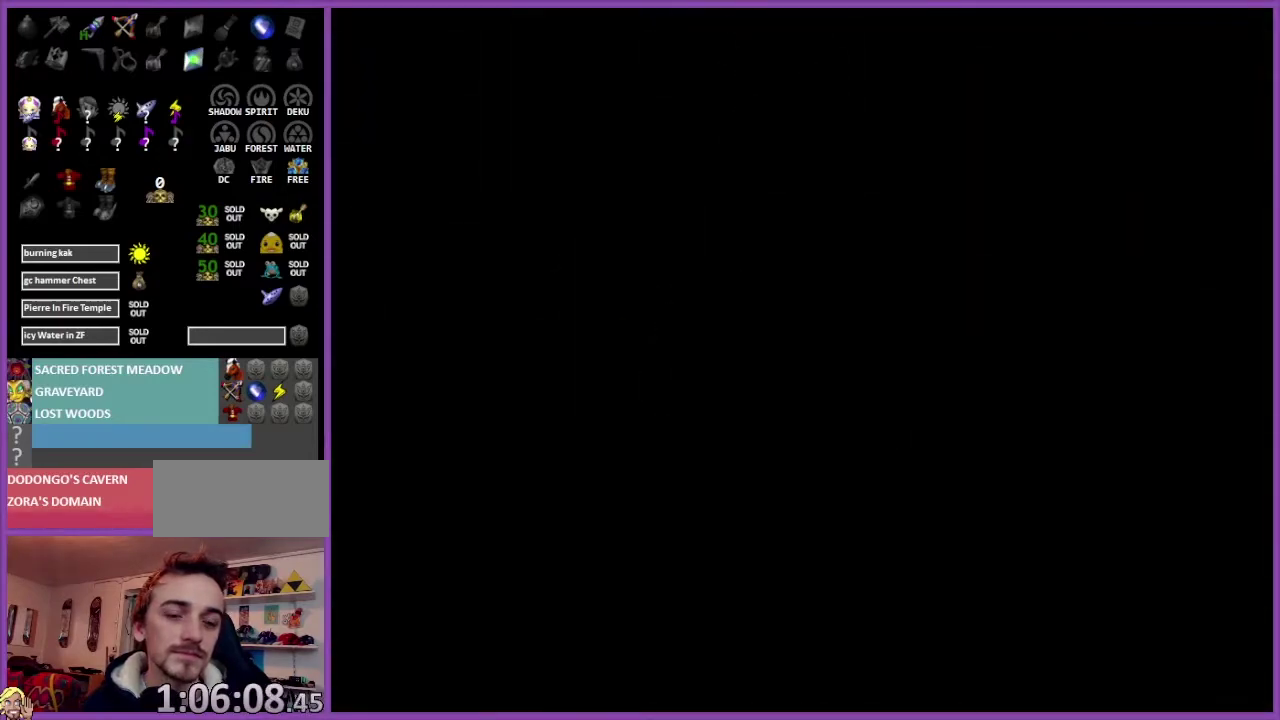
Gameplay with a controller (Nintendo layout); each line is a JSON object with the inputs held at the frame after it. "events" lists button and stick changes between this image and that frame as [ms after this image, input, new state], when the widget could be followed in between. Not read: L3 R3.
{"buttons": [], "left_stick": "center", "events": []}
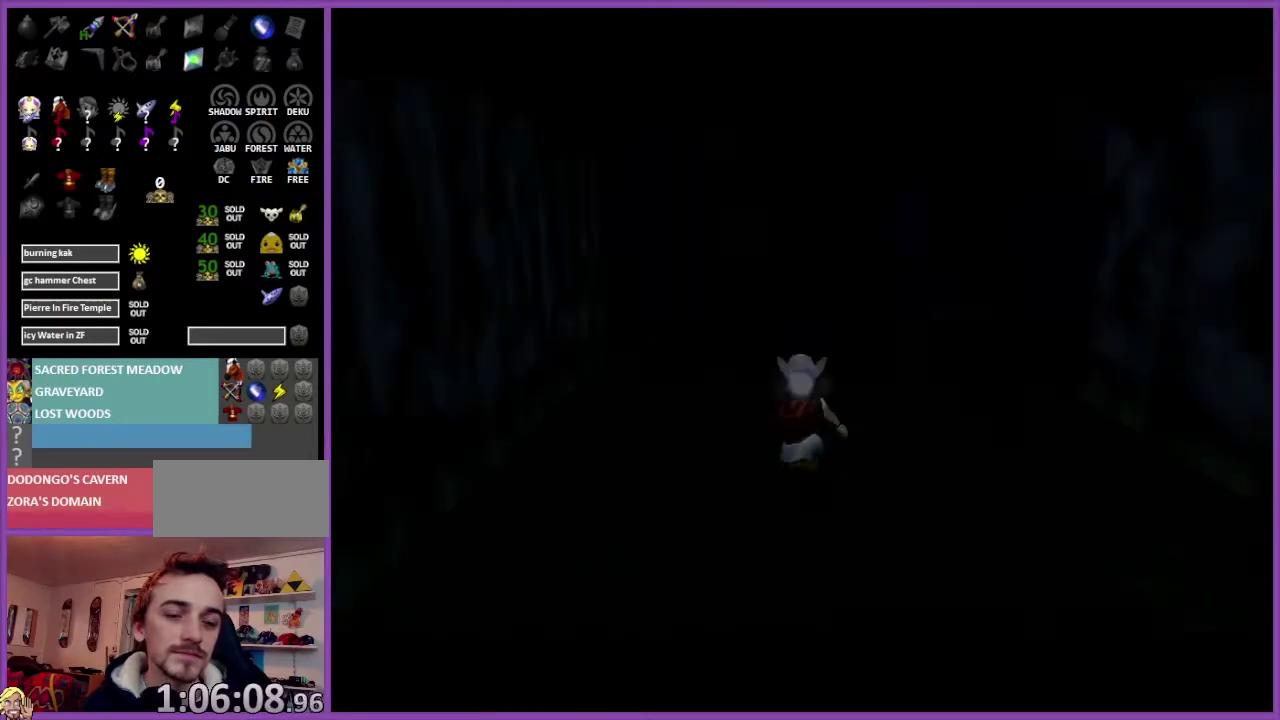
{"buttons": [], "left_stick": "up", "events": [[367, "left_stick", "up"]]}
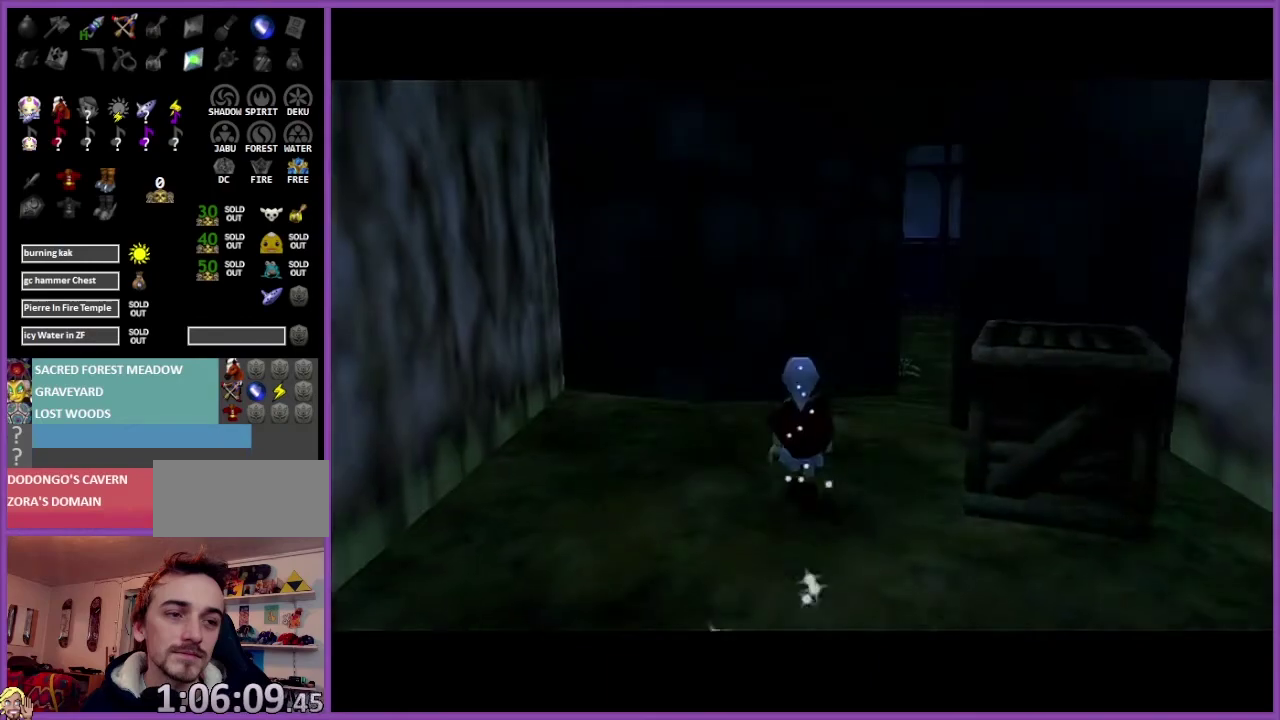
{"buttons": [], "left_stick": "up", "events": [[200, "left_stick", "up-right"], [367, "A", "down"], [367, "Z", "down"], [400, "left_stick", "up"], [500, "A", "up"], [500, "Z", "up"]]}
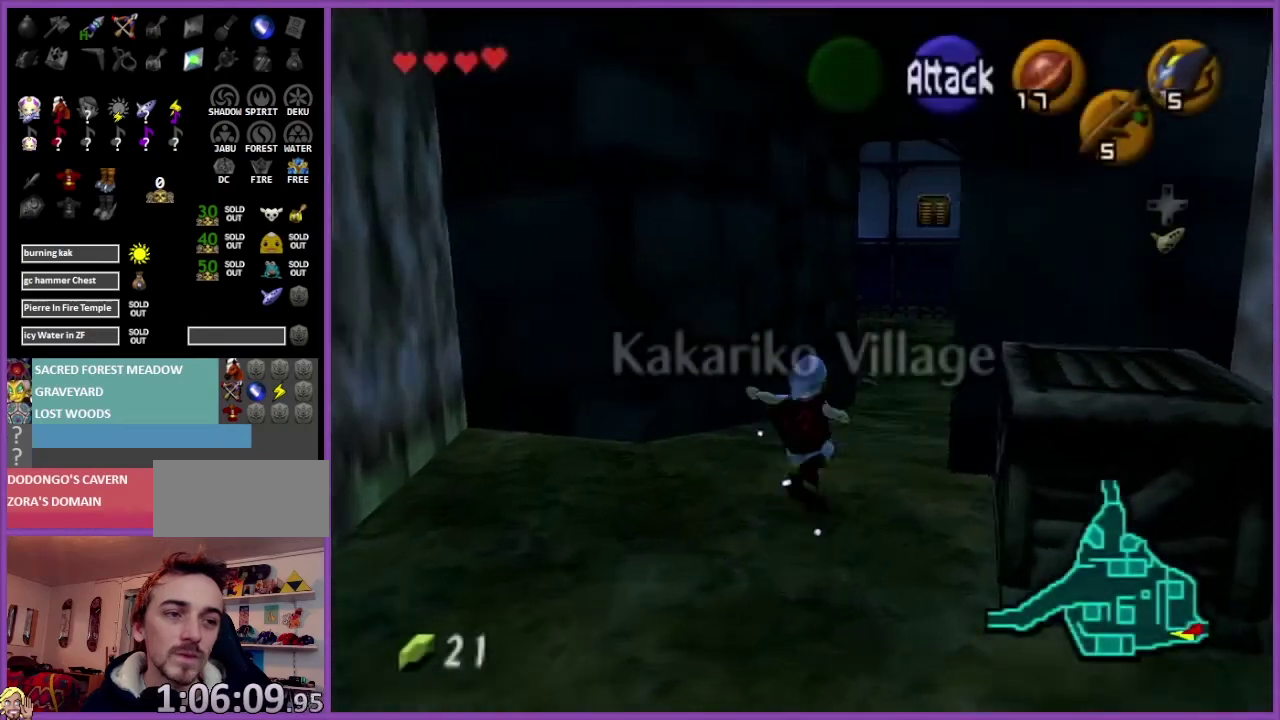
{"buttons": [], "left_stick": "up", "events": []}
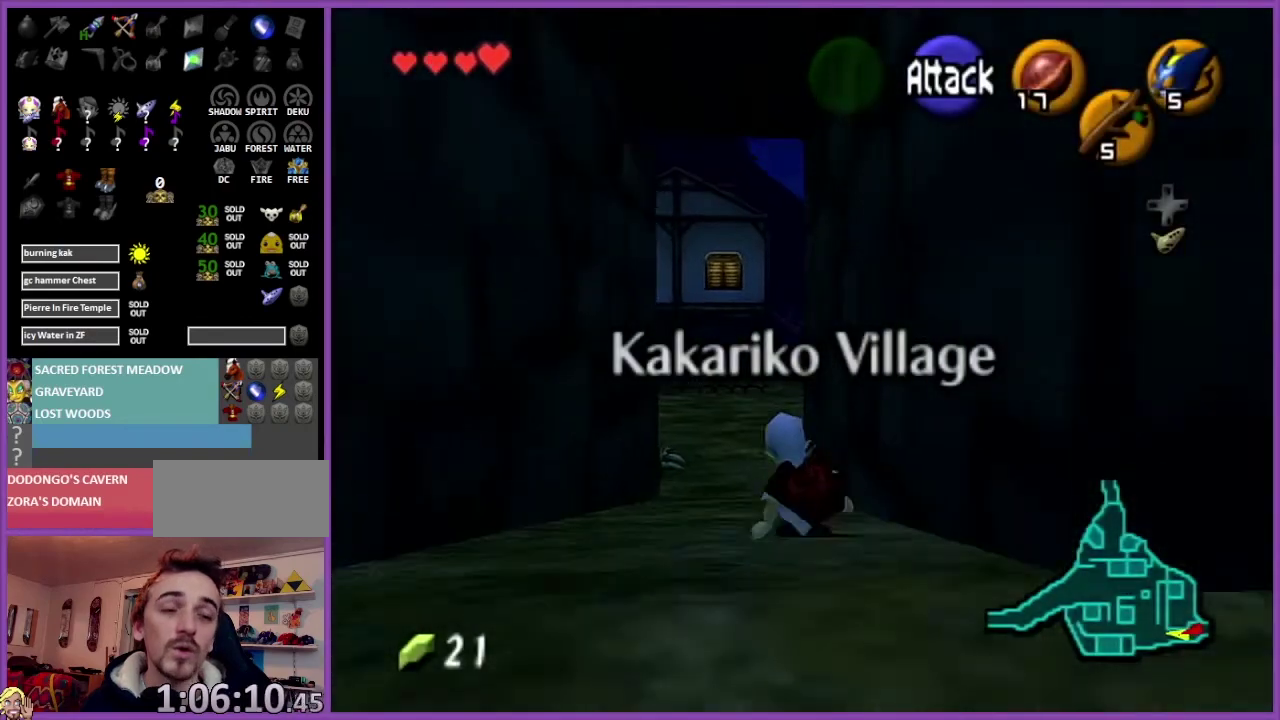
{"buttons": [], "left_stick": "up", "events": [[101, "A", "down"], [334, "A", "up"]]}
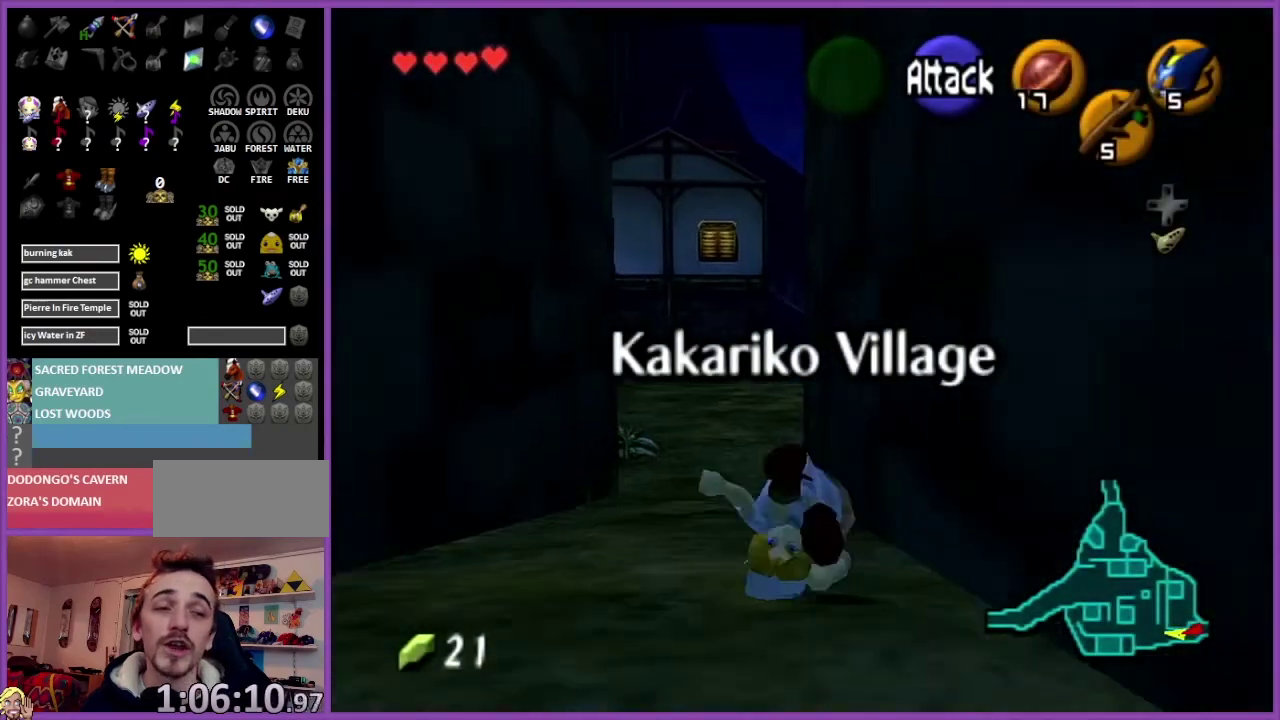
{"buttons": ["A"], "left_stick": "up", "events": [[400, "A", "down"]]}
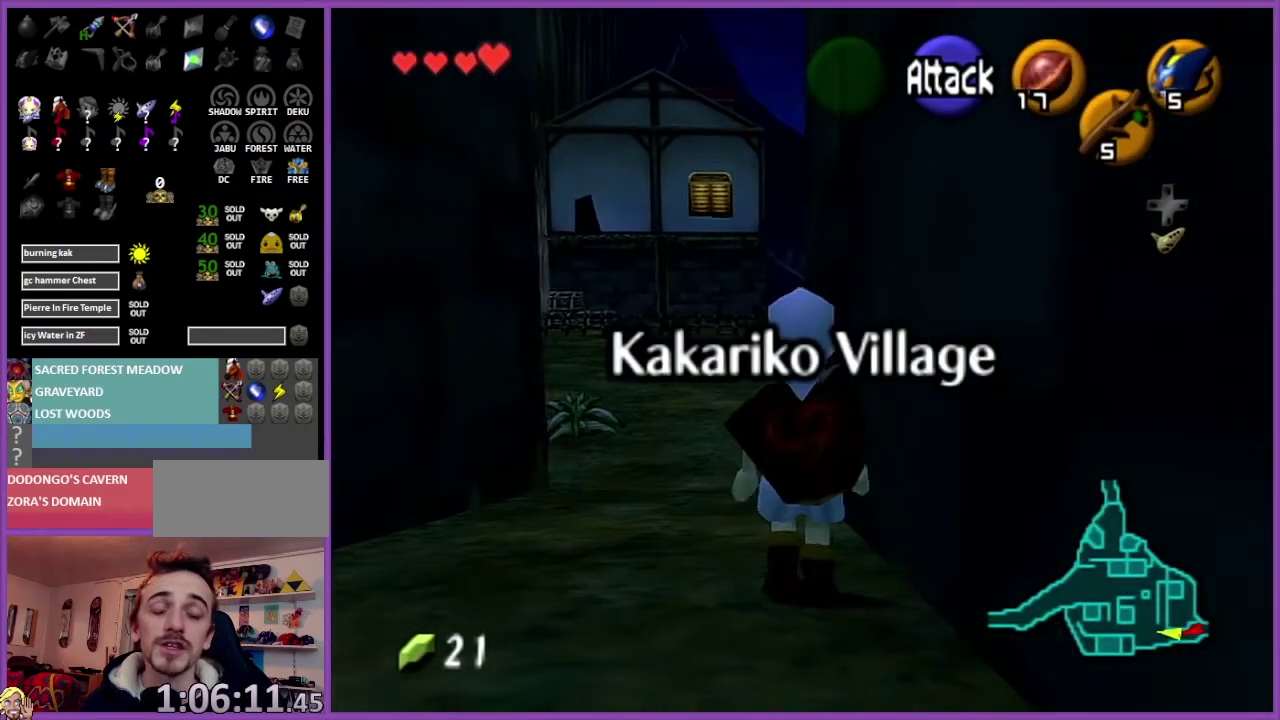
{"buttons": [], "left_stick": "up", "events": [[100, "A", "up"]]}
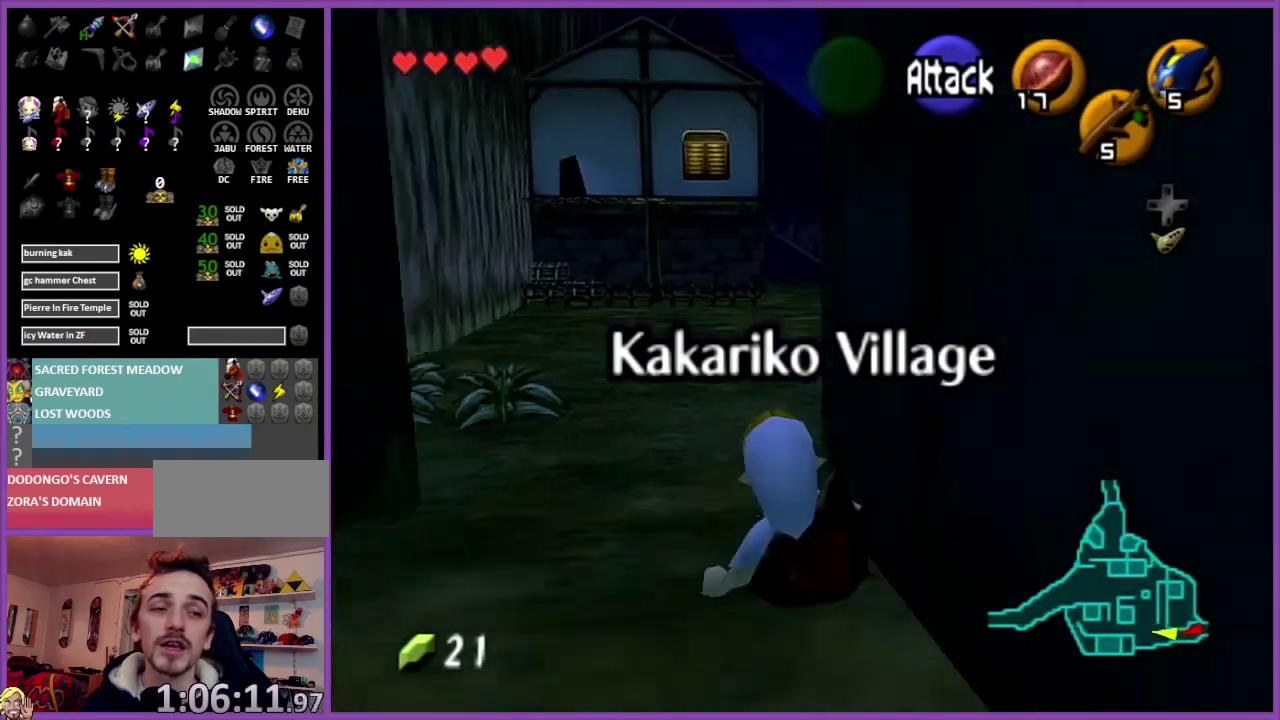
{"buttons": [], "left_stick": "up", "events": [[167, "A", "down"], [334, "A", "up"]]}
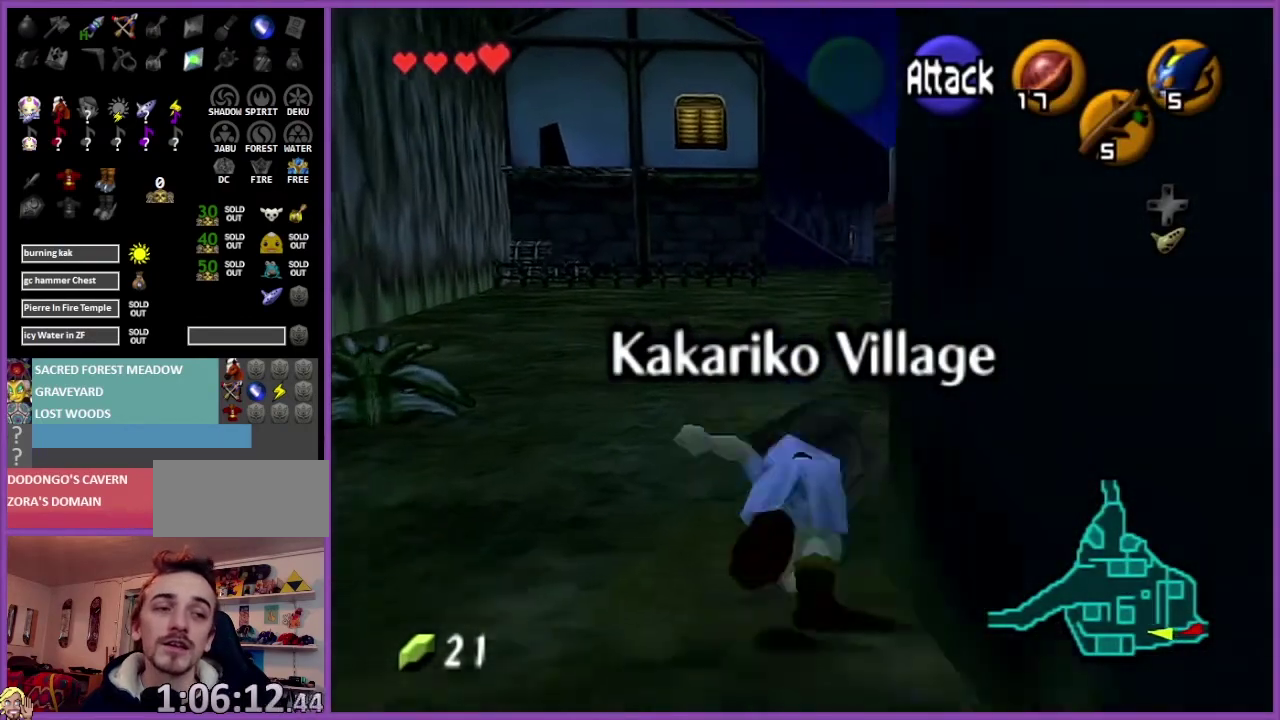
{"buttons": ["A", "Z"], "left_stick": "up-right", "events": [[134, "left_stick", "up-right"], [301, "left_stick", "right"], [401, "A", "down"], [468, "Z", "down"], [468, "left_stick", "up-right"]]}
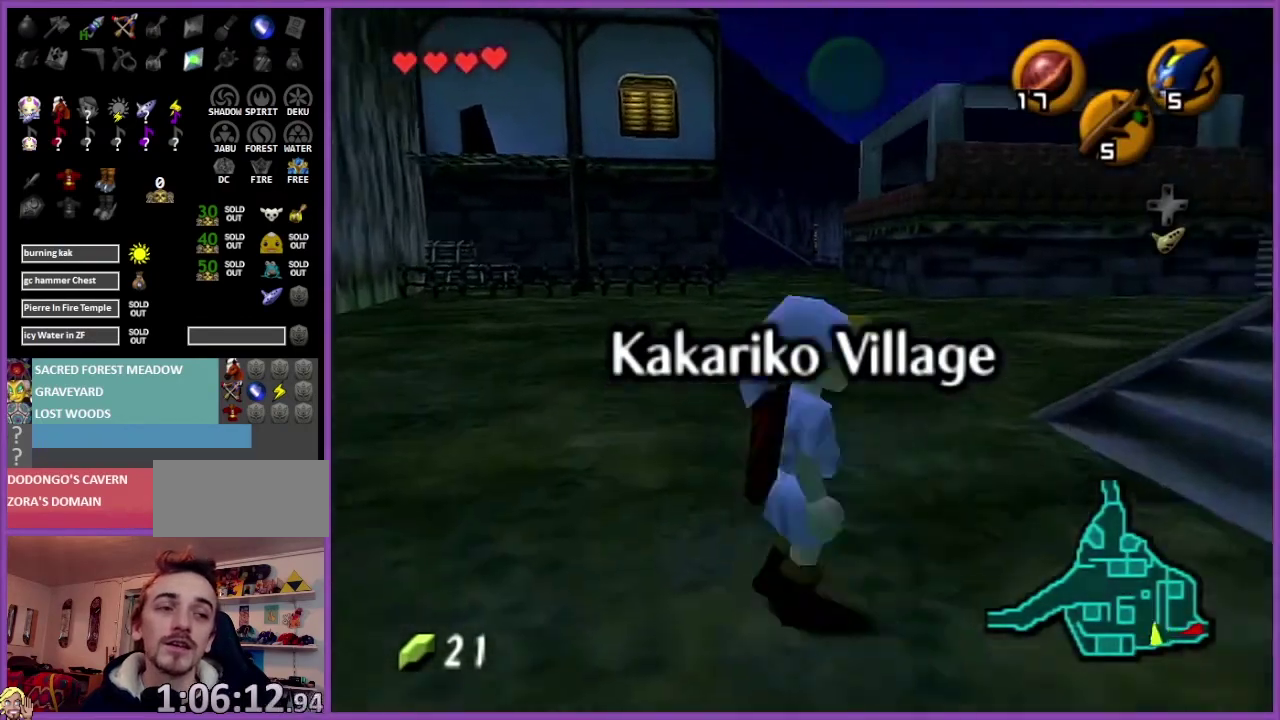
{"buttons": [], "left_stick": "up", "events": [[67, "A", "up"], [67, "left_stick", "up"], [100, "Z", "up"]]}
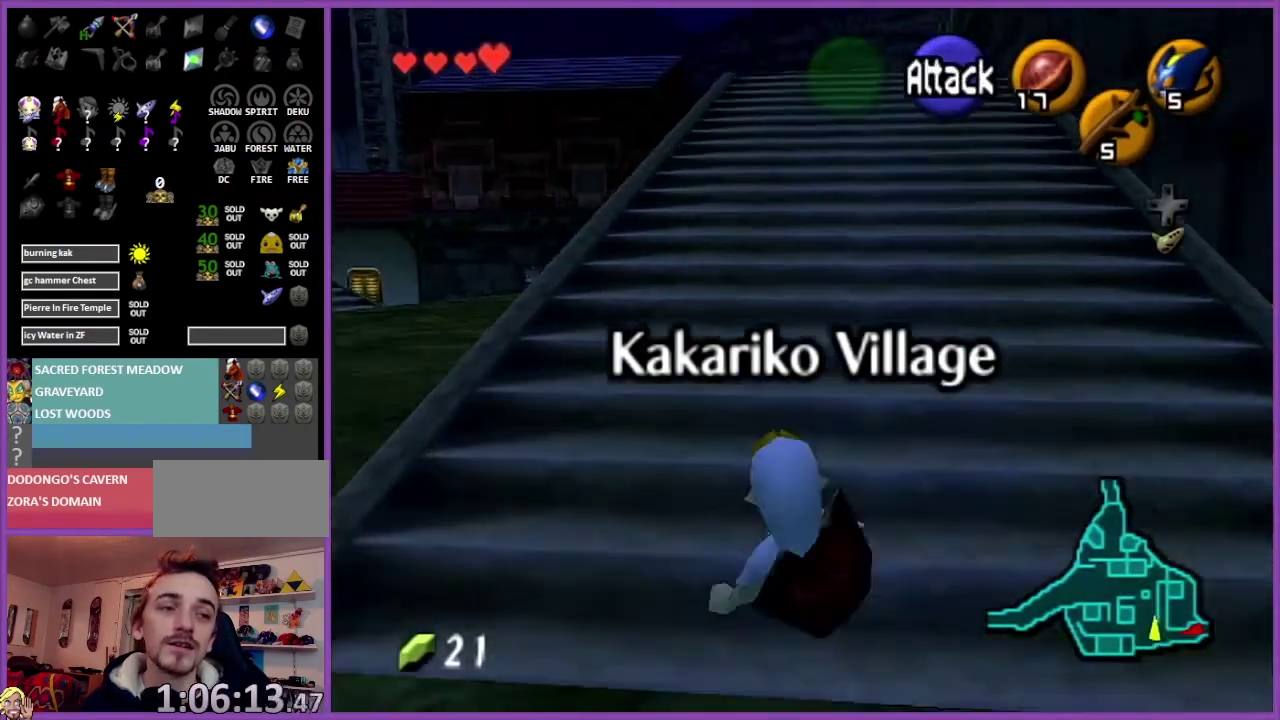
{"buttons": [], "left_stick": "up", "events": [[200, "A", "down"], [367, "A", "up"]]}
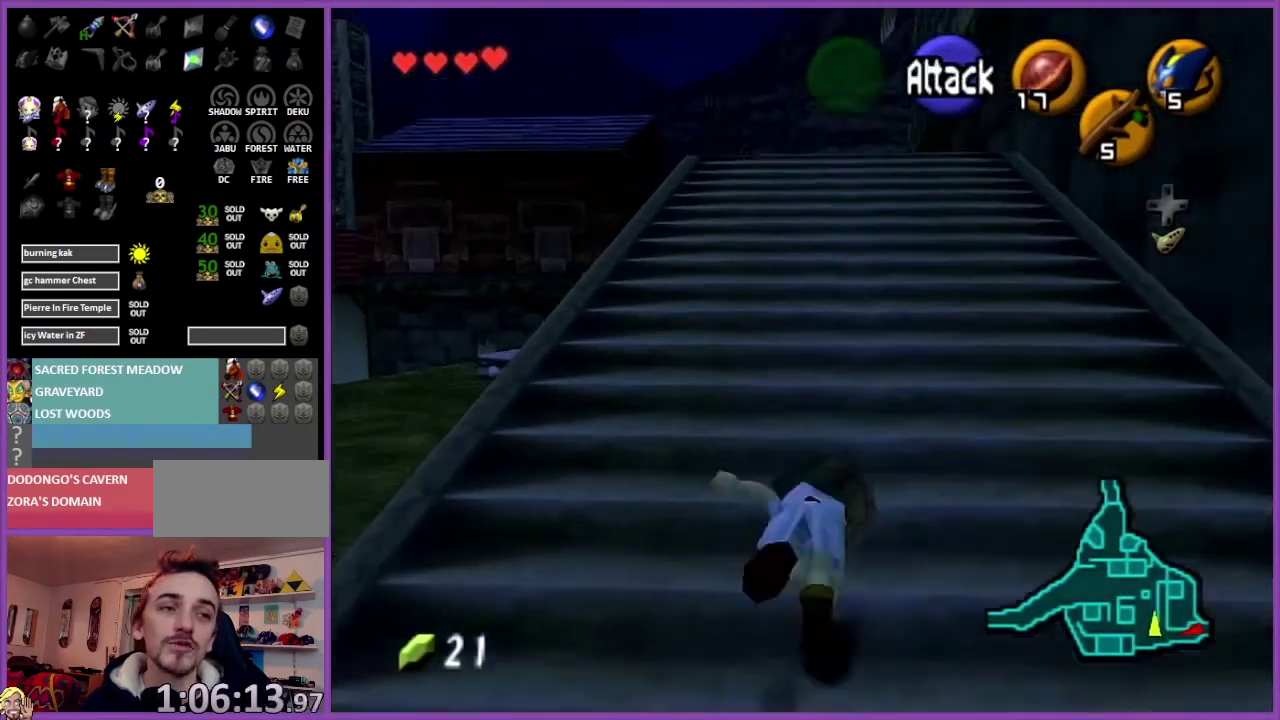
{"buttons": [], "left_stick": "up", "events": []}
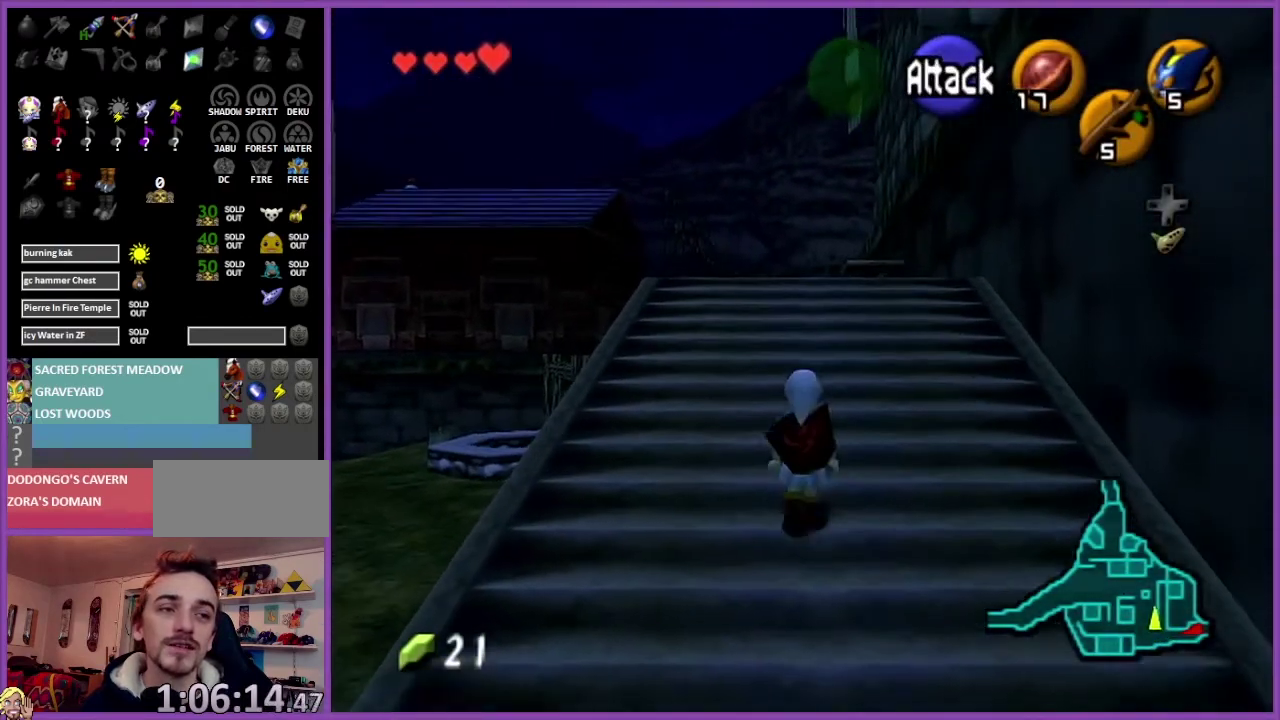
{"buttons": [], "left_stick": "up", "events": [[33, "A", "down"], [166, "A", "up"]]}
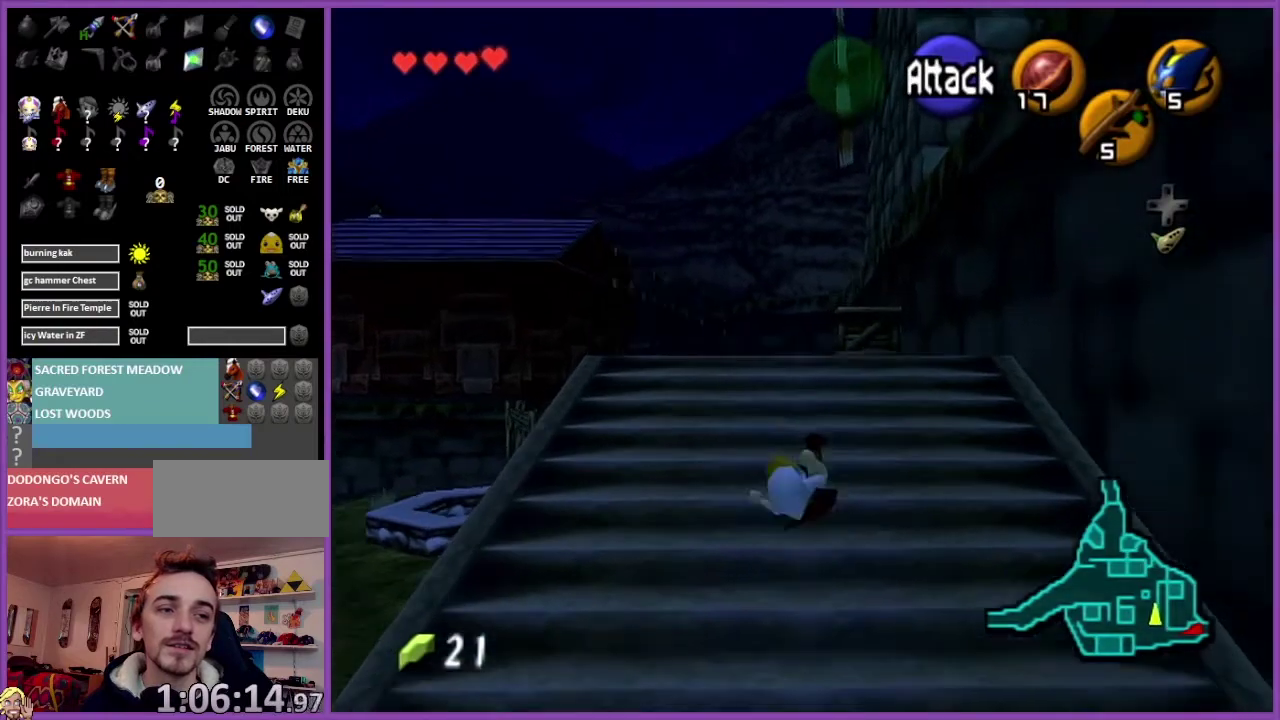
{"buttons": [], "left_stick": "up", "events": [[334, "A", "down"], [467, "A", "up"]]}
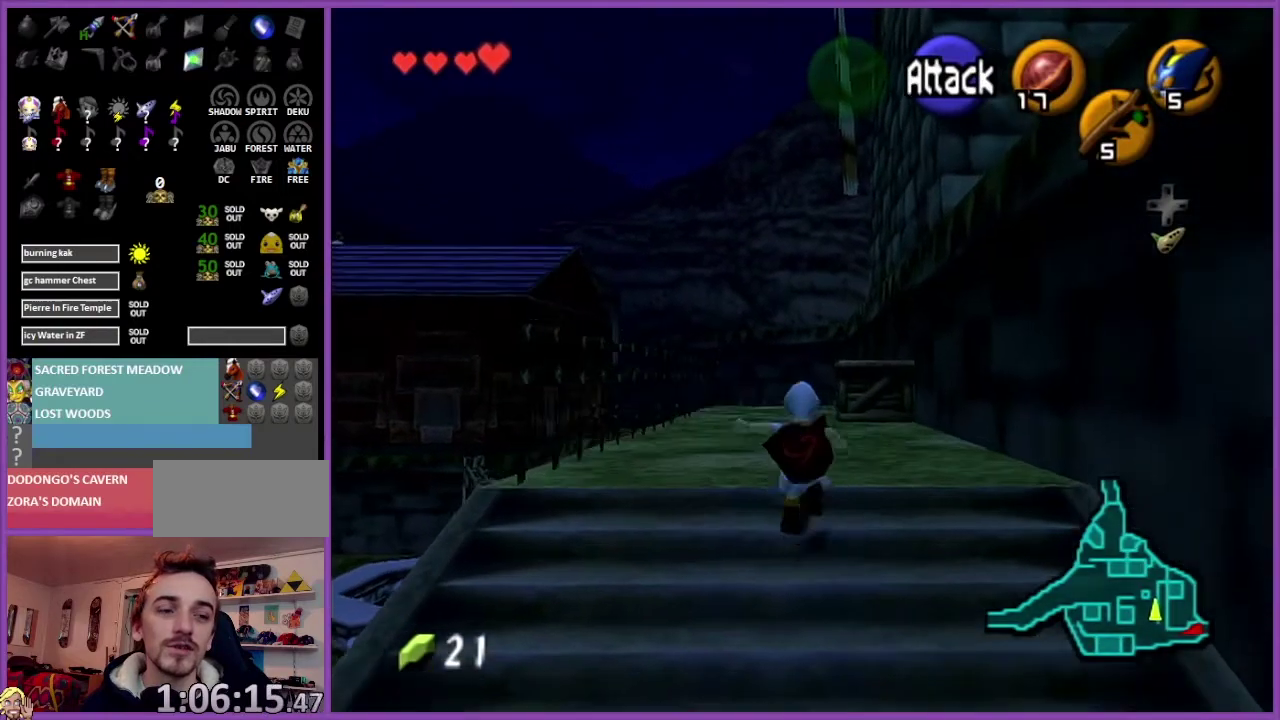
{"buttons": [], "left_stick": "up", "events": []}
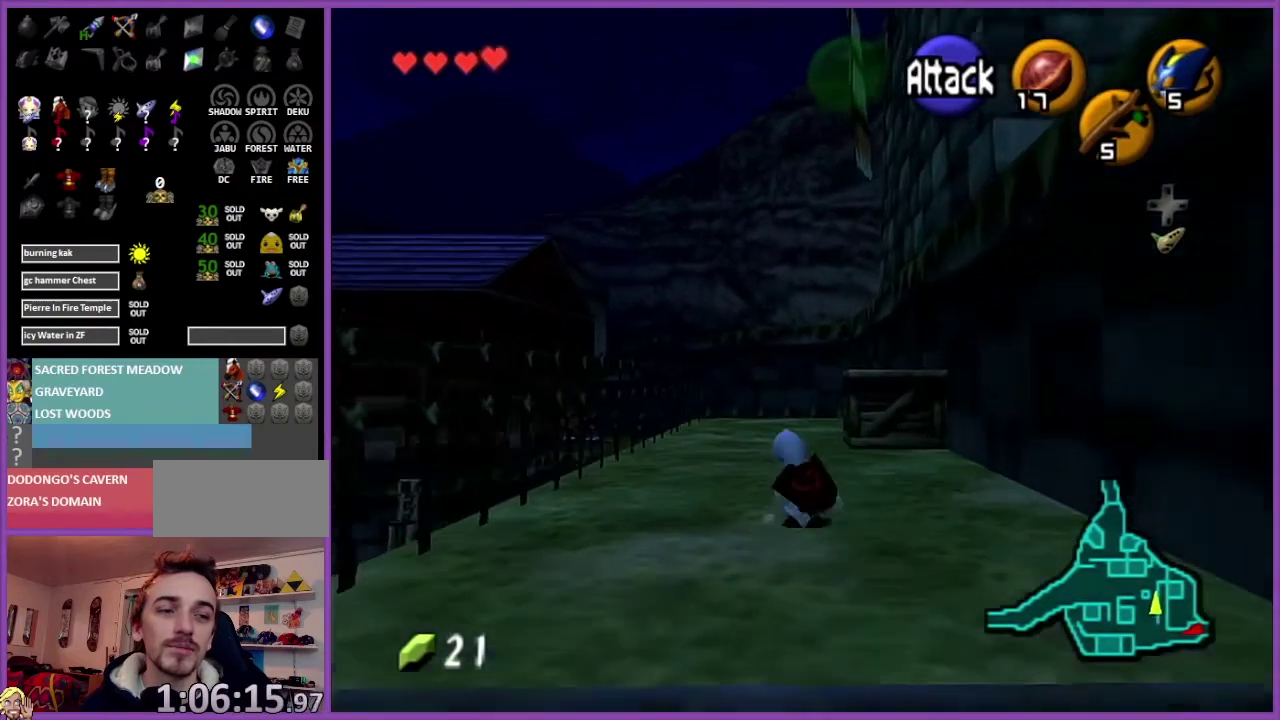
{"buttons": [], "left_stick": "up", "events": [[167, "A", "down"], [334, "A", "up"]]}
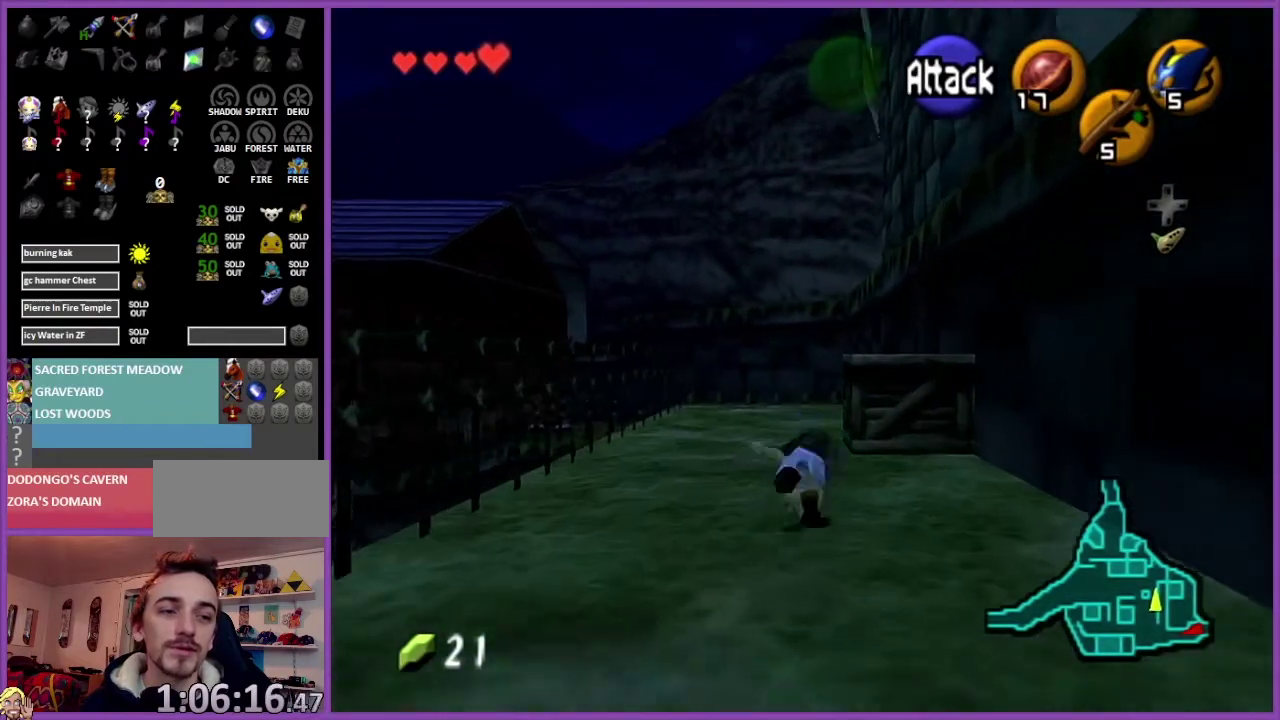
{"buttons": [], "left_stick": "up", "events": []}
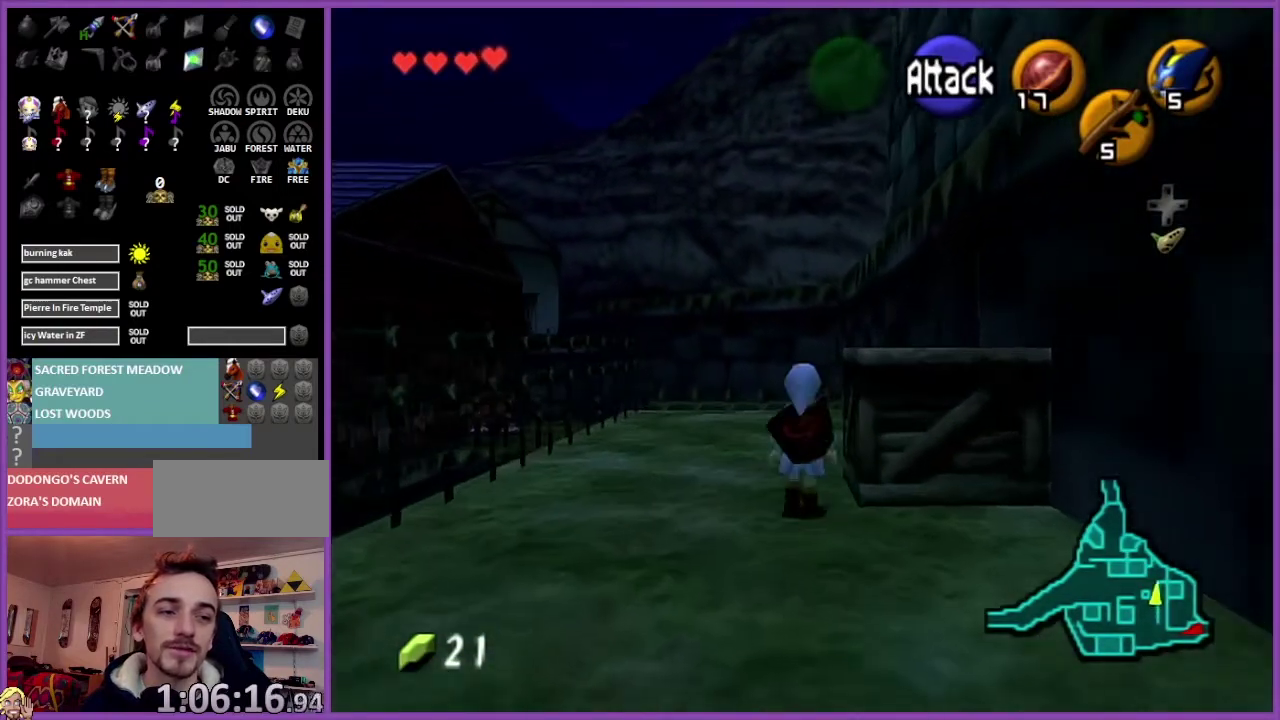
{"buttons": [], "left_stick": "up-right", "events": [[434, "left_stick", "up-right"]]}
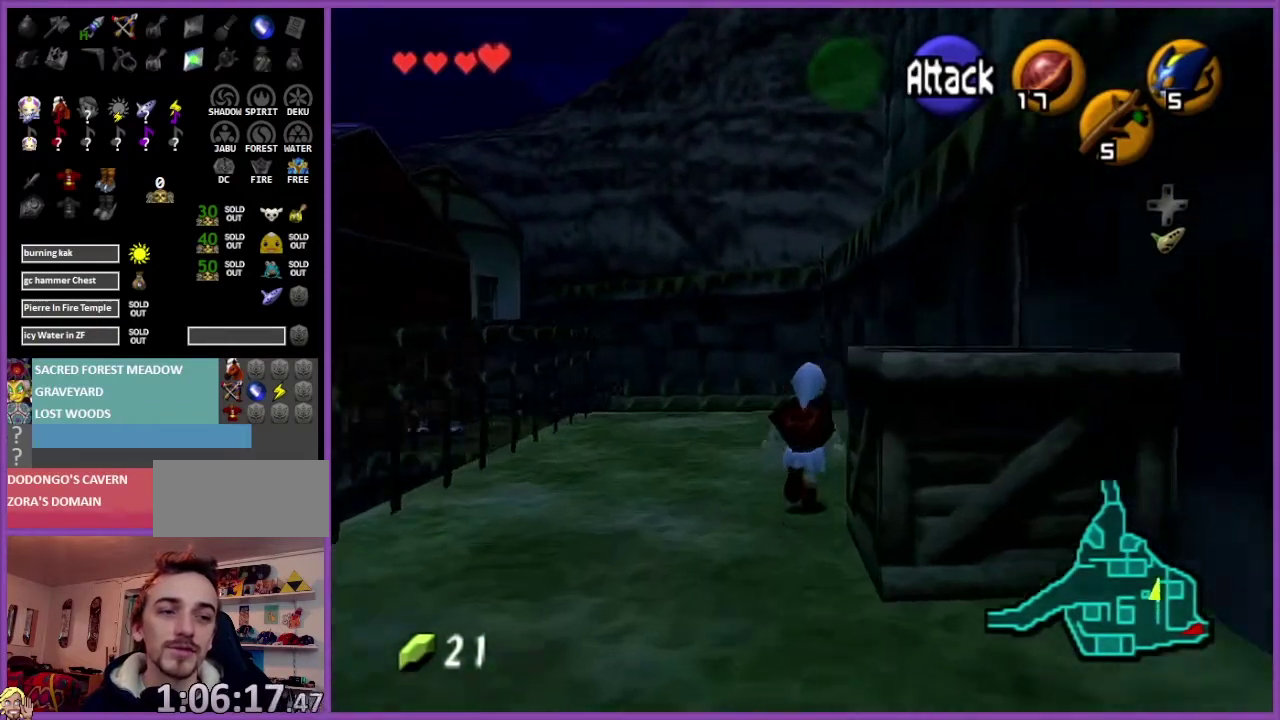
{"buttons": ["Z"], "left_stick": "up-right", "events": [[500, "Z", "down"]]}
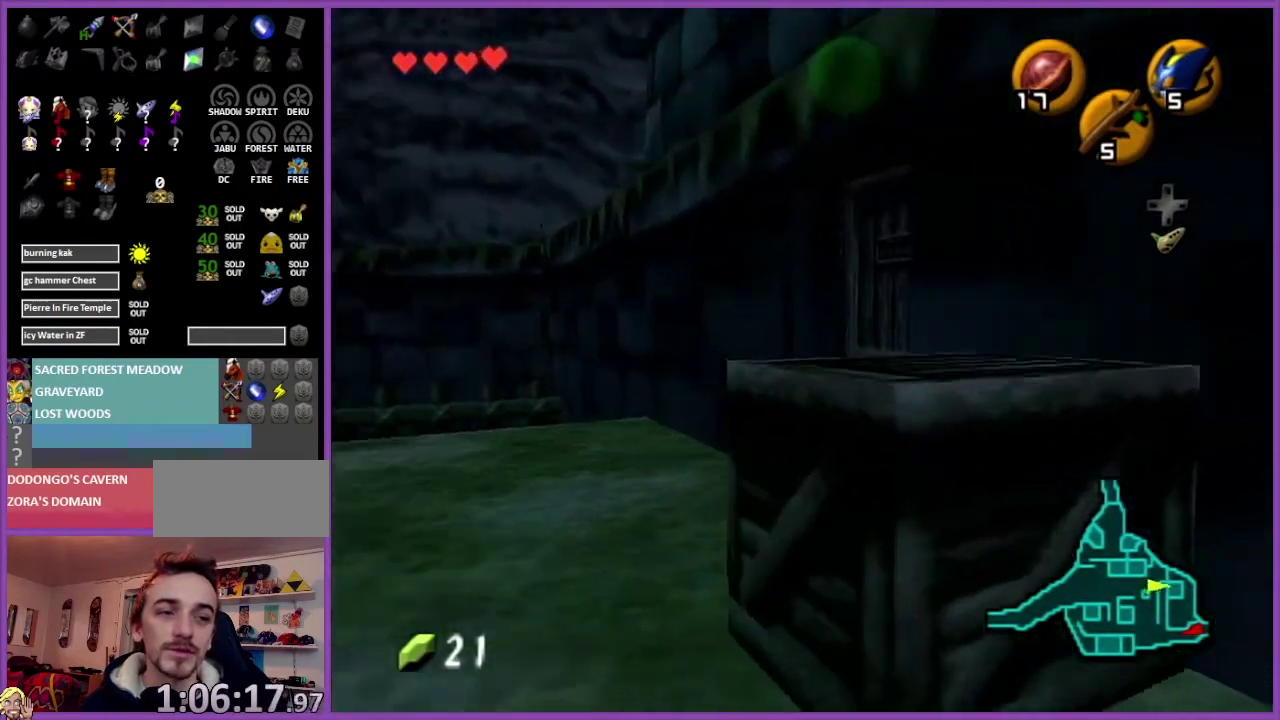
{"buttons": [], "left_stick": "center", "events": [[33, "A", "down"], [133, "A", "up"], [133, "left_stick", "center"], [234, "A", "down"], [334, "A", "up"], [400, "Z", "up"]]}